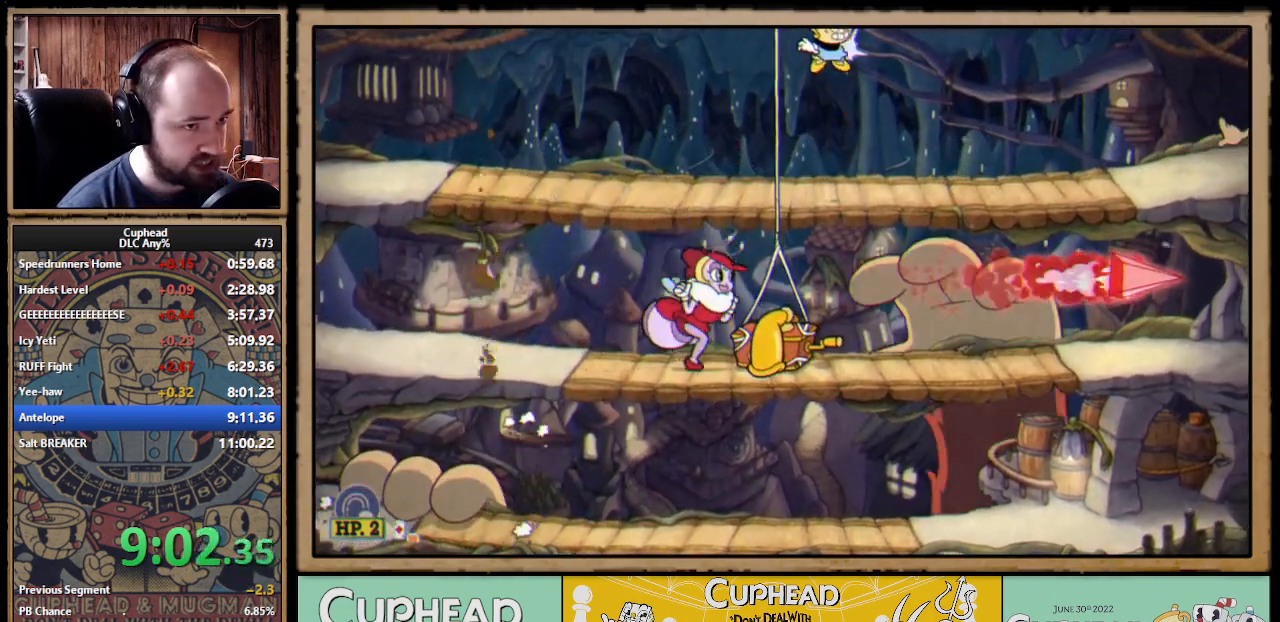
Gameplay with a controller (Xbox layout); each line is a JSON object with the inputs held at the frame after it (dt_ms = milliseconds from this image to that frame). "events" lists button and stick changes between this image and that frame as [ms after this image, input, new state], when the widget could be followed in between. Not read: L1 R1.
{"dt_ms": 500, "buttons": ["X"], "left_stick": "up", "right_stick": "center", "events": [[250, "X", "up"], [367, "A", "down"], [433, "X", "down"], [467, "A", "up"]]}
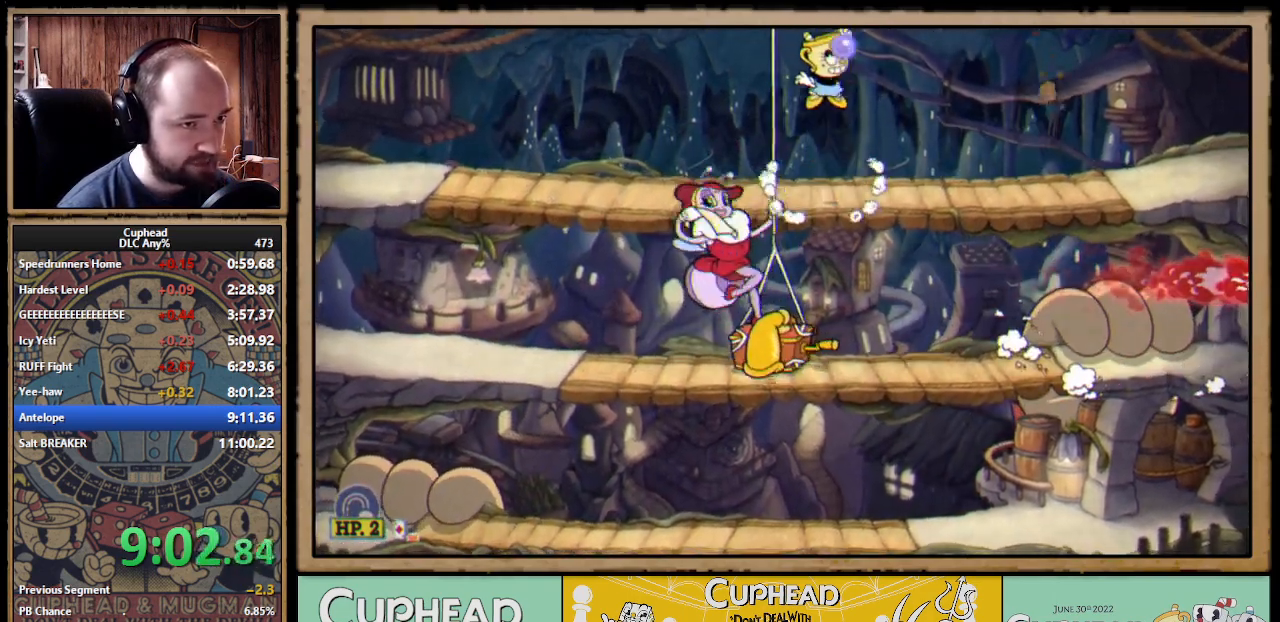
{"dt_ms": 500, "buttons": ["X"], "left_stick": "up", "right_stick": "center"}
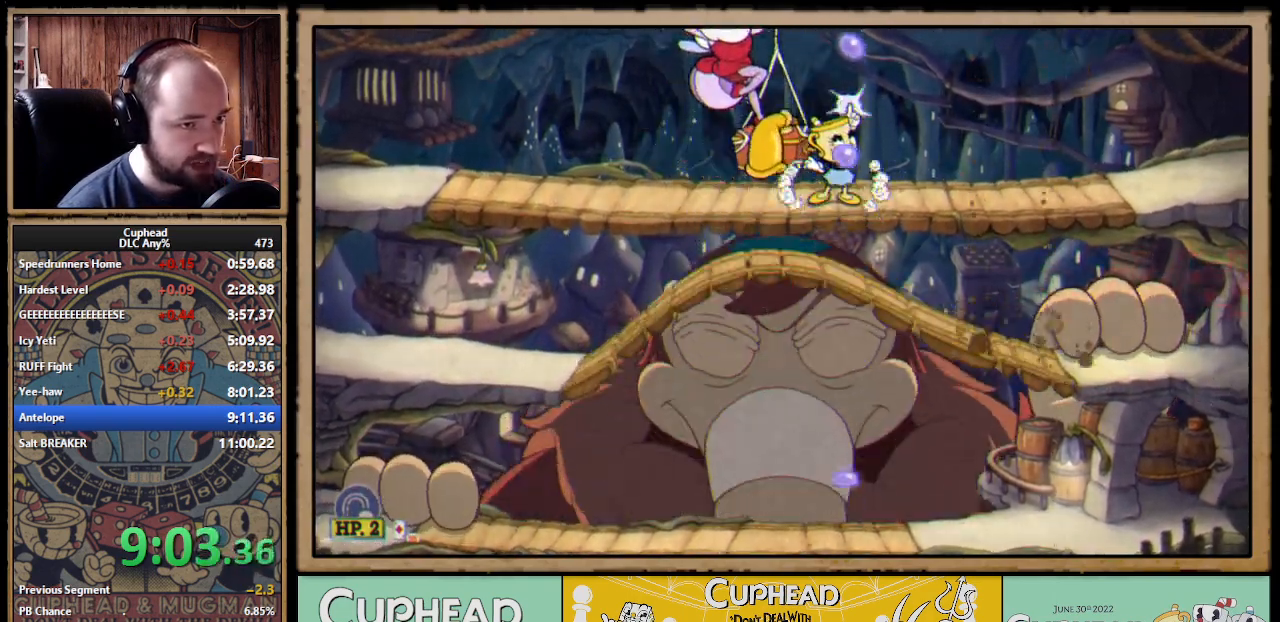
{"dt_ms": 500, "buttons": ["X"], "left_stick": "up", "right_stick": "center"}
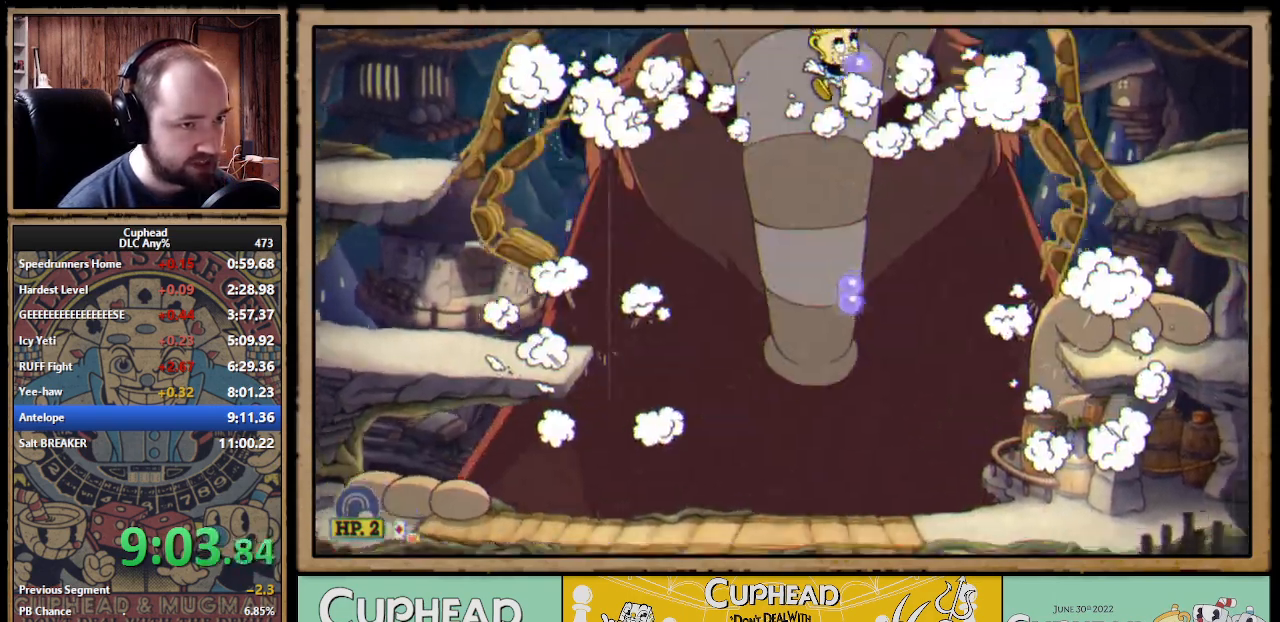
{"dt_ms": 500, "buttons": ["A", "X"], "left_stick": "up", "right_stick": "center", "events": [[217, "A", "down"]]}
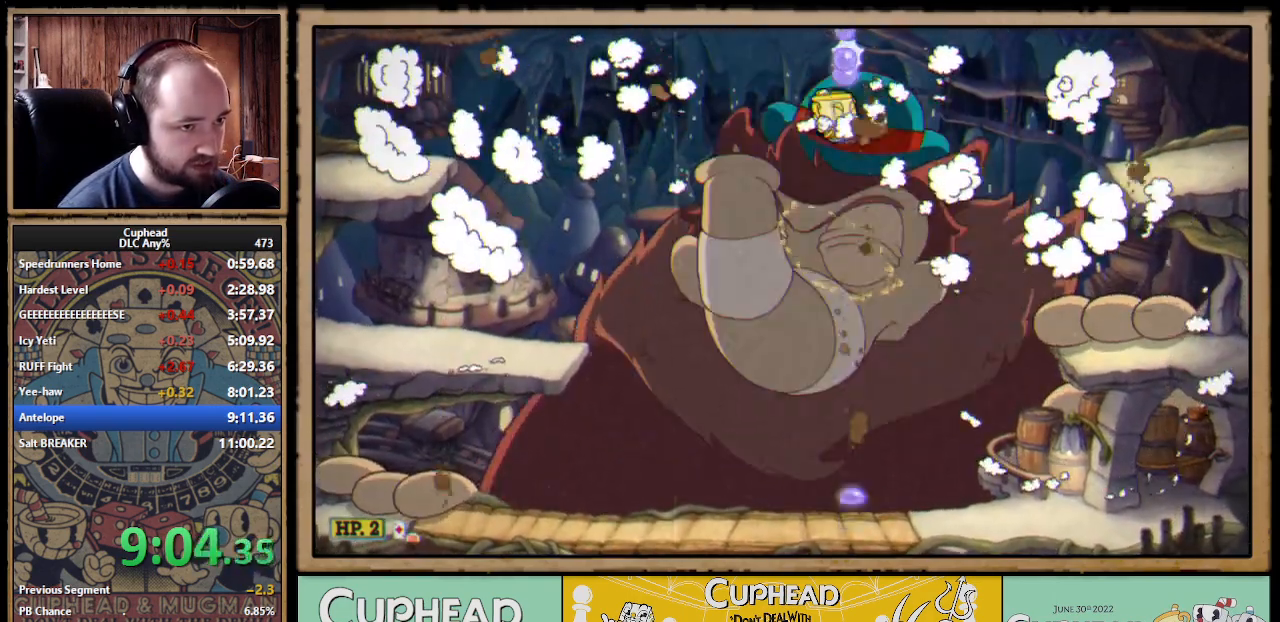
{"dt_ms": 500, "buttons": ["X"], "left_stick": "up", "right_stick": "center", "events": [[50, "A", "up"], [250, "Y", "down"], [333, "Y", "up"]]}
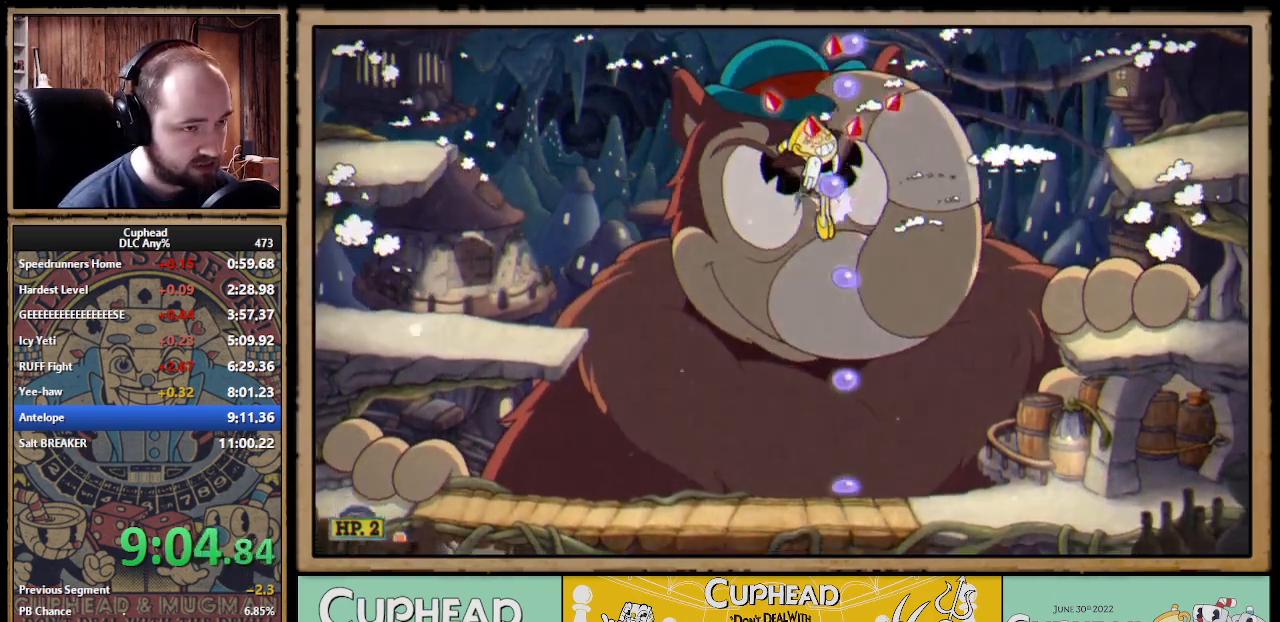
{"dt_ms": 500, "buttons": ["X"], "left_stick": "up", "right_stick": "center"}
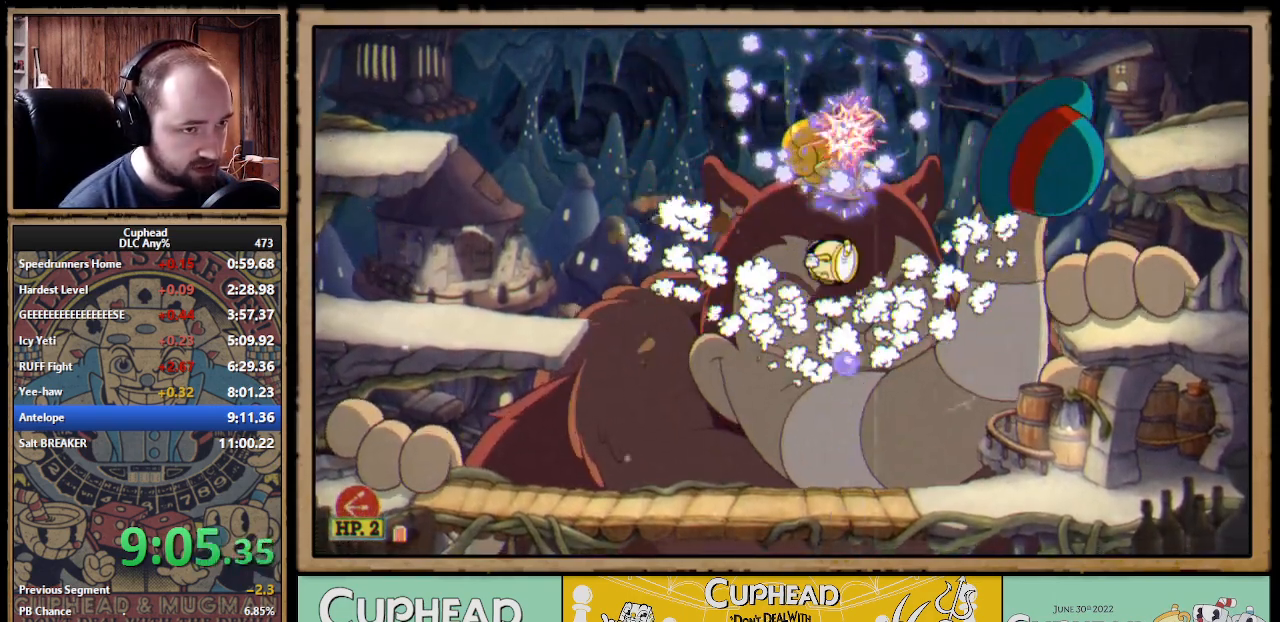
{"dt_ms": 500, "buttons": ["X"], "left_stick": "up", "right_stick": "center", "events": [[233, "A", "down"], [417, "A", "up"]]}
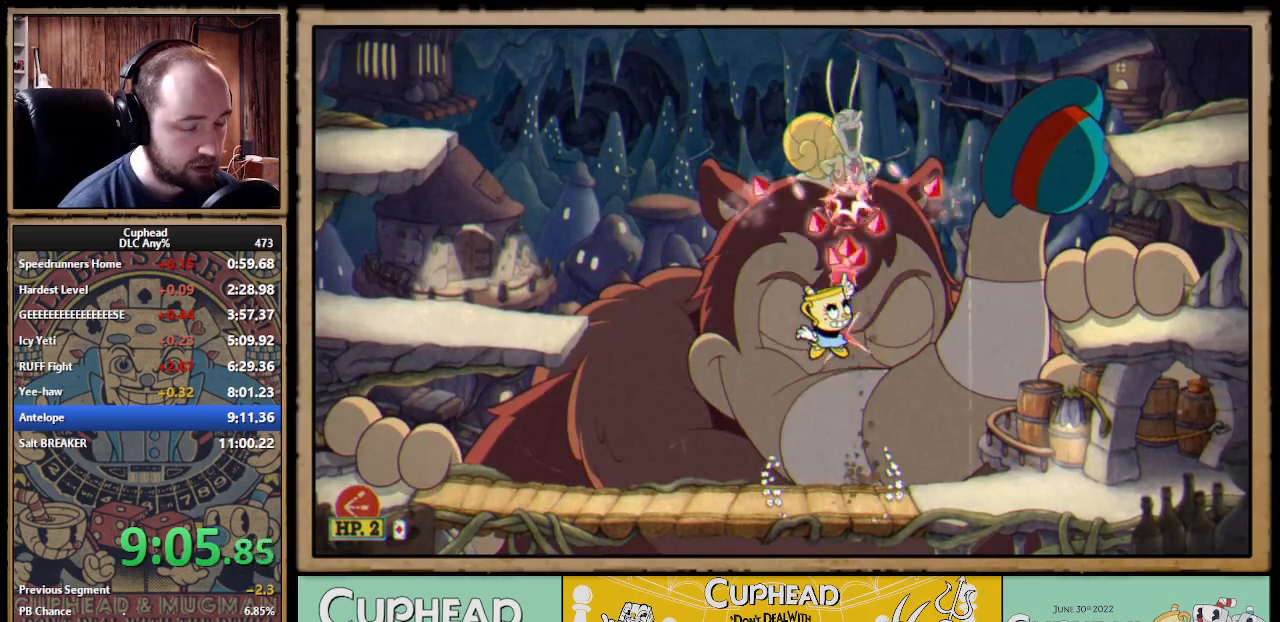
{"dt_ms": 500, "buttons": ["X"], "left_stick": "up", "right_stick": "center", "events": [[33, "A", "down"], [267, "A", "up"], [267, "Y", "down"], [367, "Y", "up"]]}
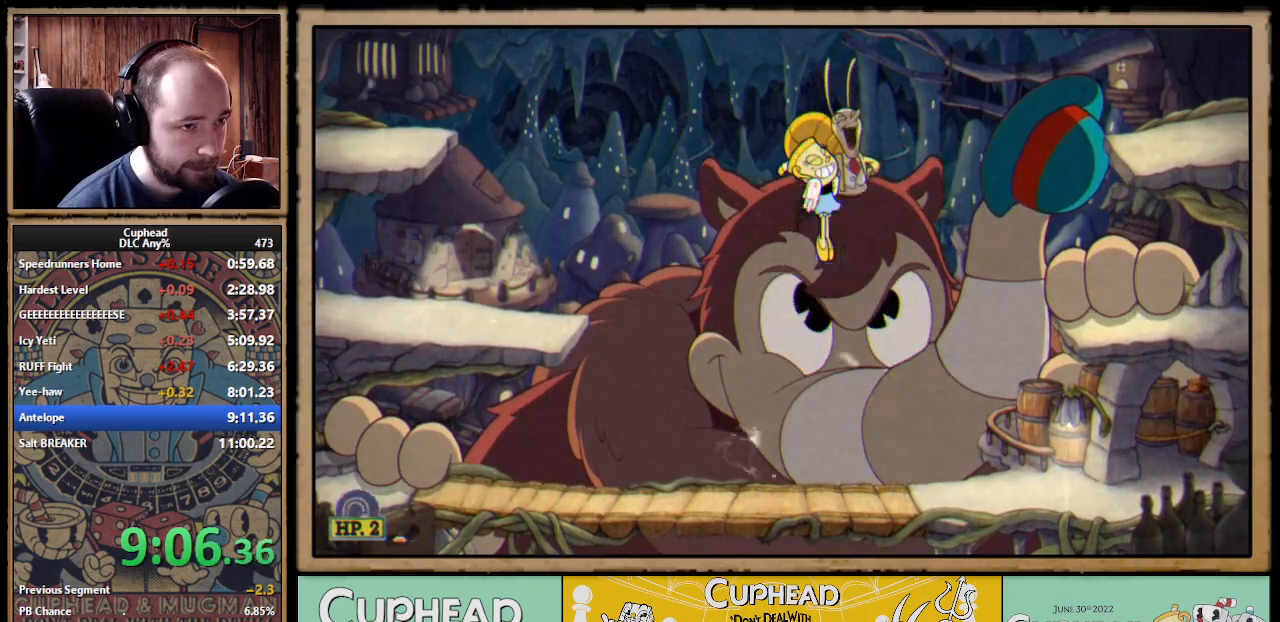
{"dt_ms": 500, "buttons": ["X"], "left_stick": "up", "right_stick": "center"}
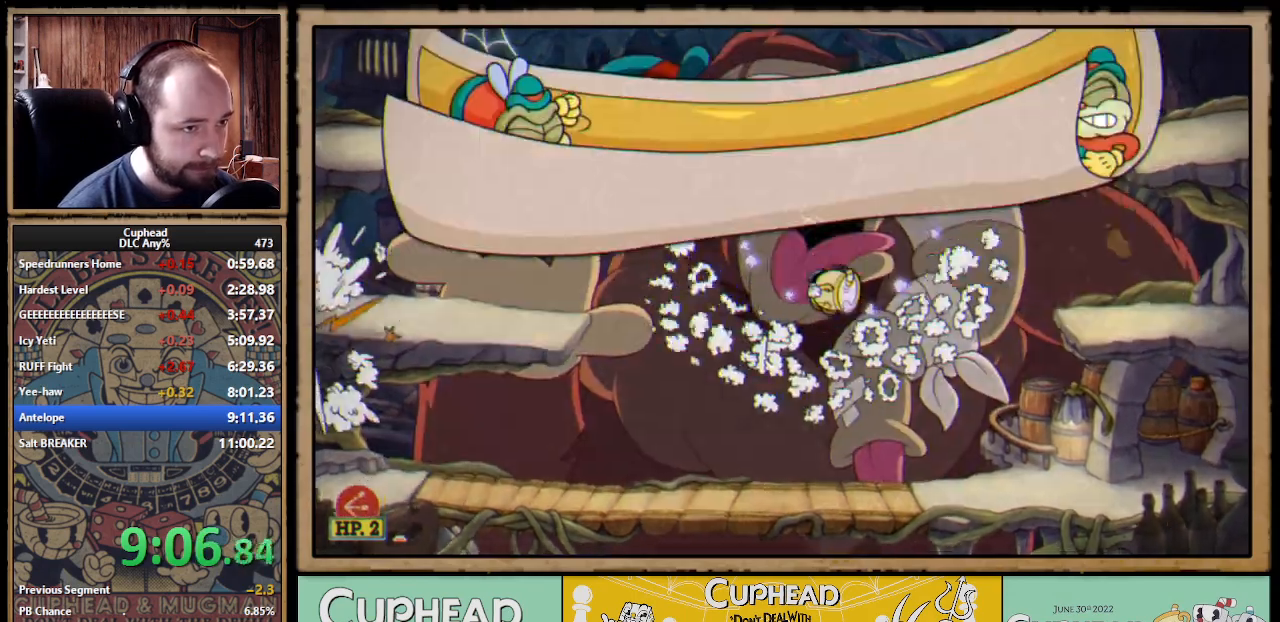
{"dt_ms": 500, "buttons": ["A"], "left_stick": "up-left", "right_stick": "center", "events": [[217, "A", "down"], [233, "left_stick", "up-left"], [300, "X", "up"], [367, "A", "up"], [417, "A", "down"]]}
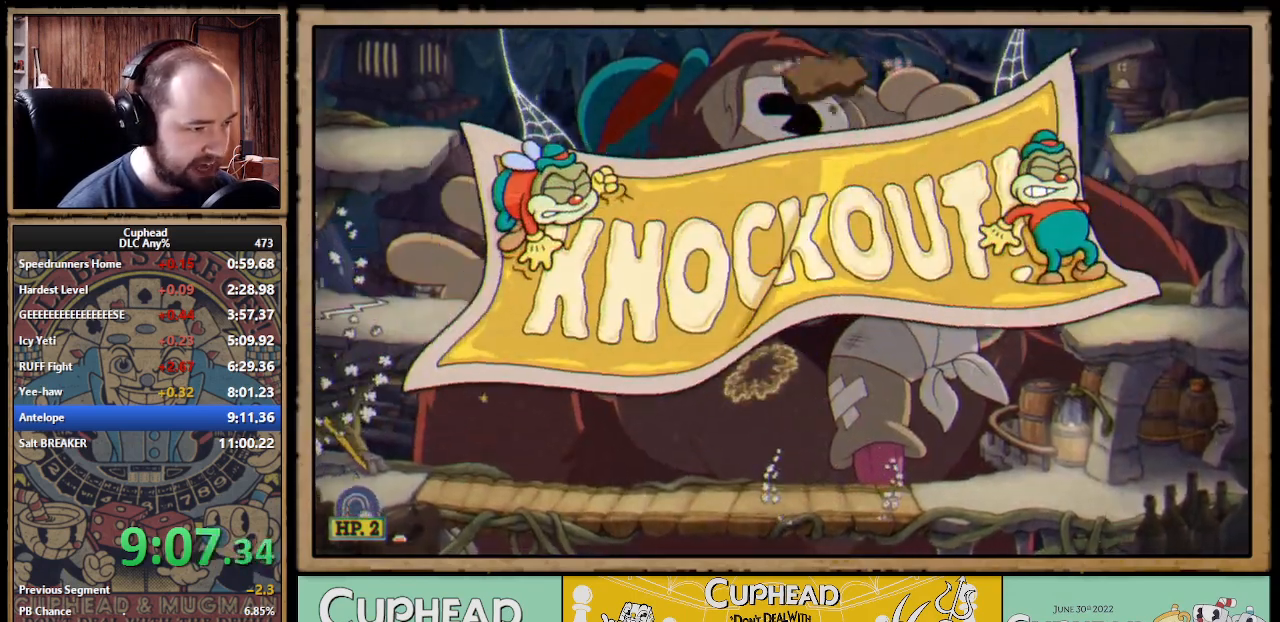
{"dt_ms": 500, "buttons": [], "left_stick": "left", "right_stick": "center"}
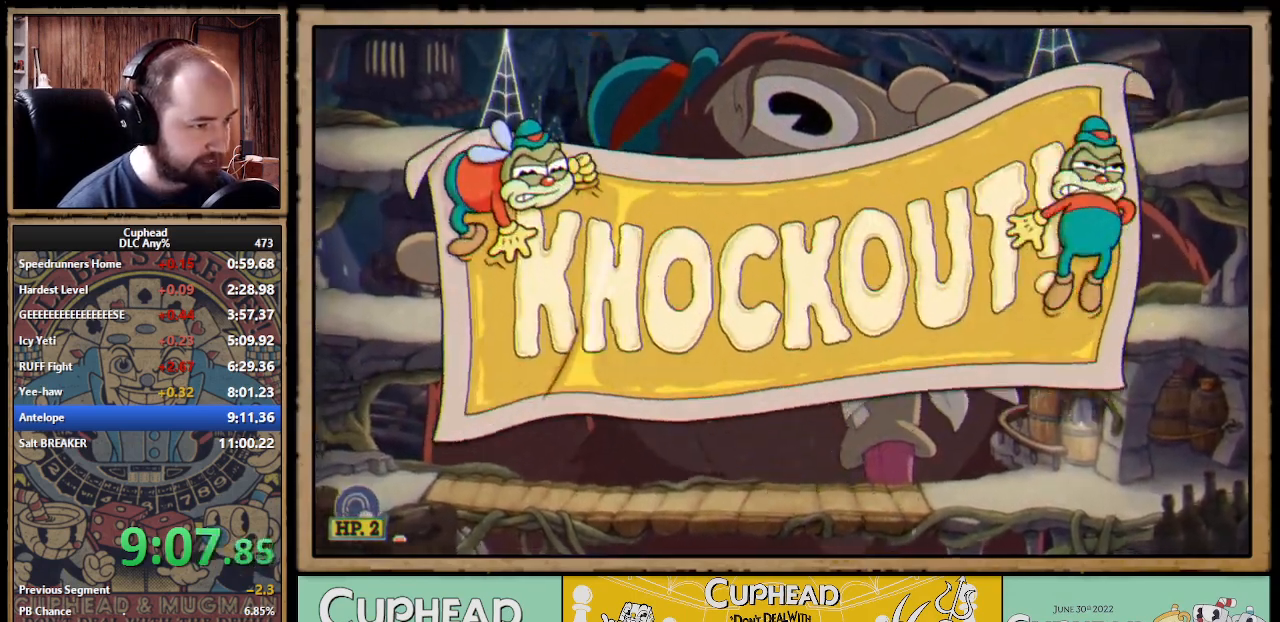
{"dt_ms": 1000, "buttons": ["A"], "left_stick": "up", "right_stick": "center"}
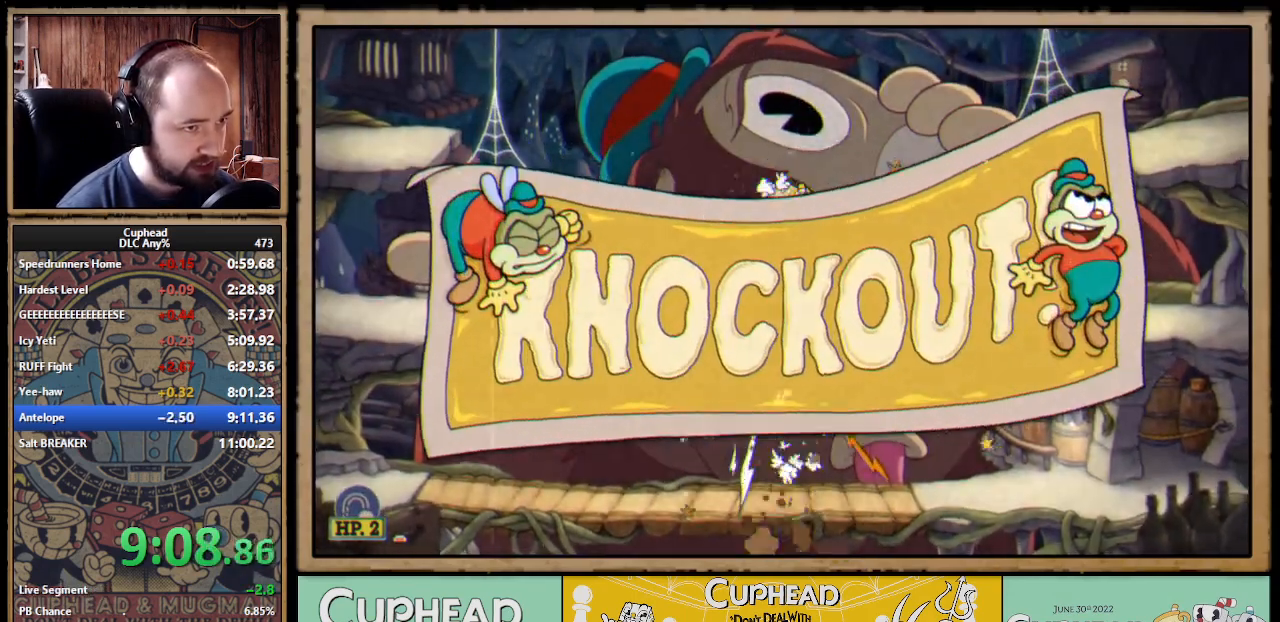
{"dt_ms": 500, "buttons": ["X"], "left_stick": "up", "right_stick": "center", "events": [[83, "X", "down"], [150, "A", "up"]]}
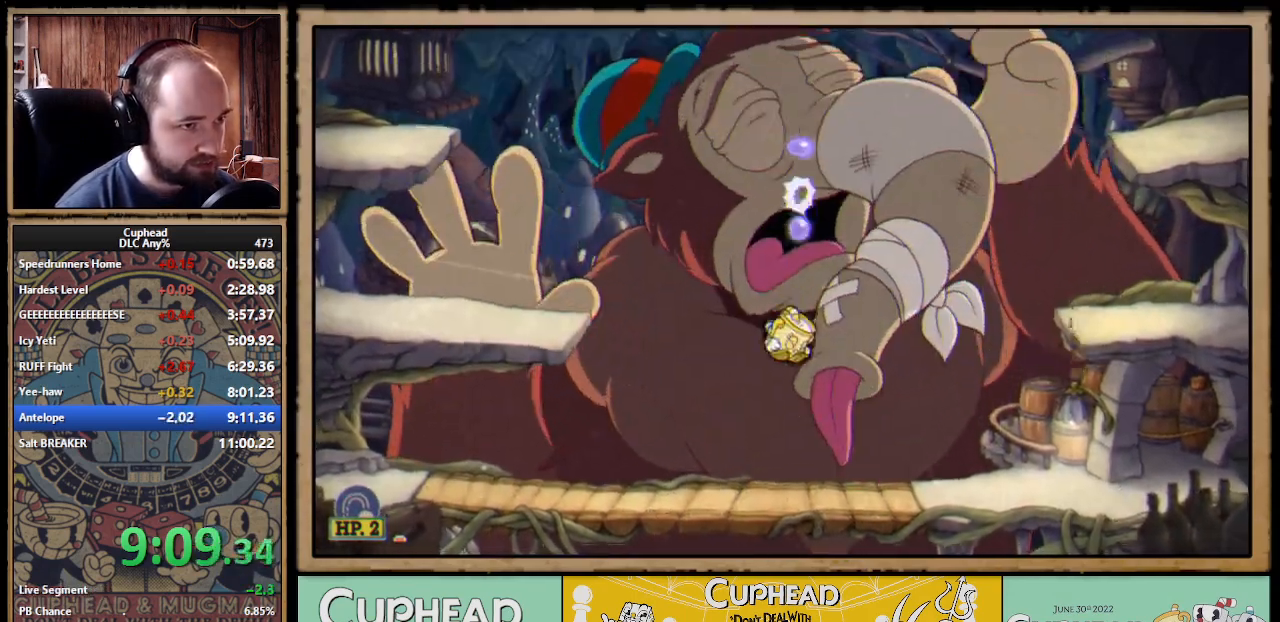
{"dt_ms": 500, "buttons": ["A"], "left_stick": "up", "right_stick": "center", "events": [[83, "X", "up"], [367, "A", "down"]]}
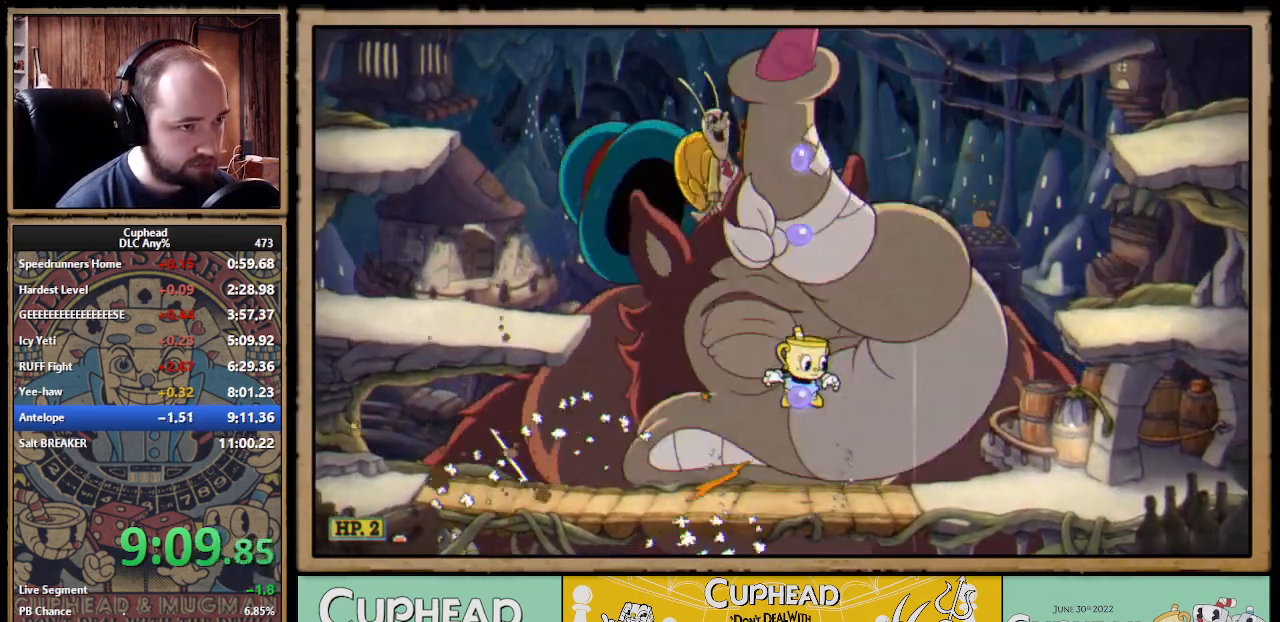
{"dt_ms": 500, "buttons": ["X"], "left_stick": "up", "right_stick": "center", "events": [[17, "A", "up"], [117, "A", "down"], [267, "X", "down"], [483, "A", "up"]]}
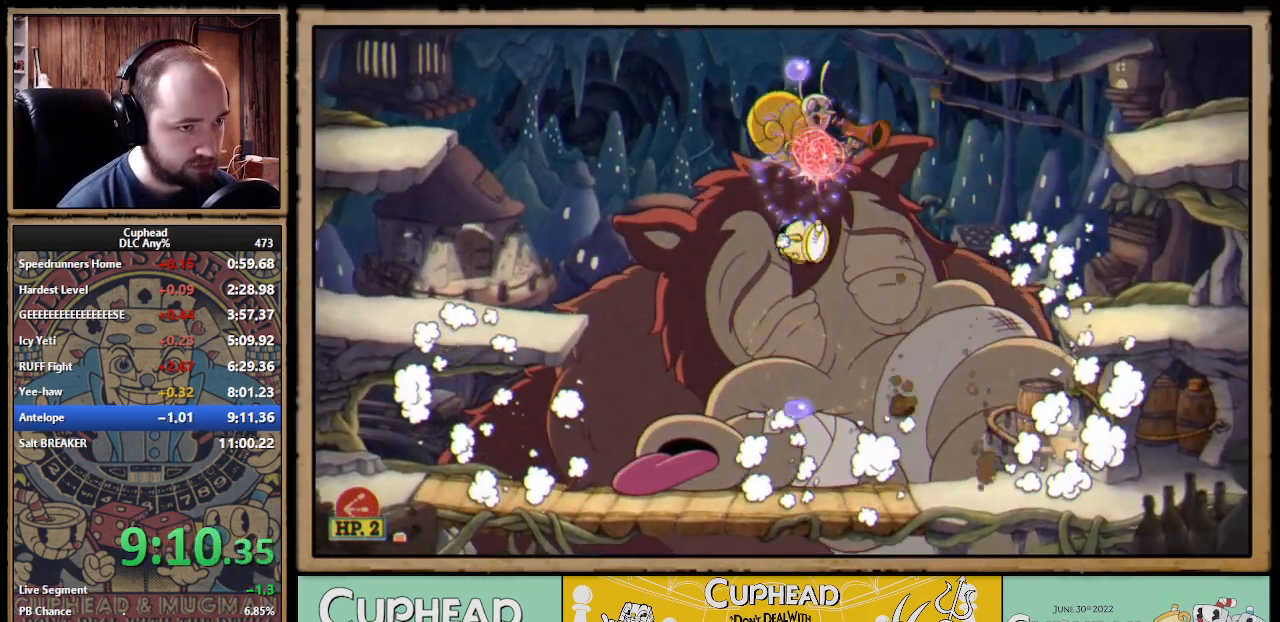
{"dt_ms": 500, "buttons": ["X"], "left_stick": "up", "right_stick": "center", "events": [[317, "A", "down"], [500, "A", "up"]]}
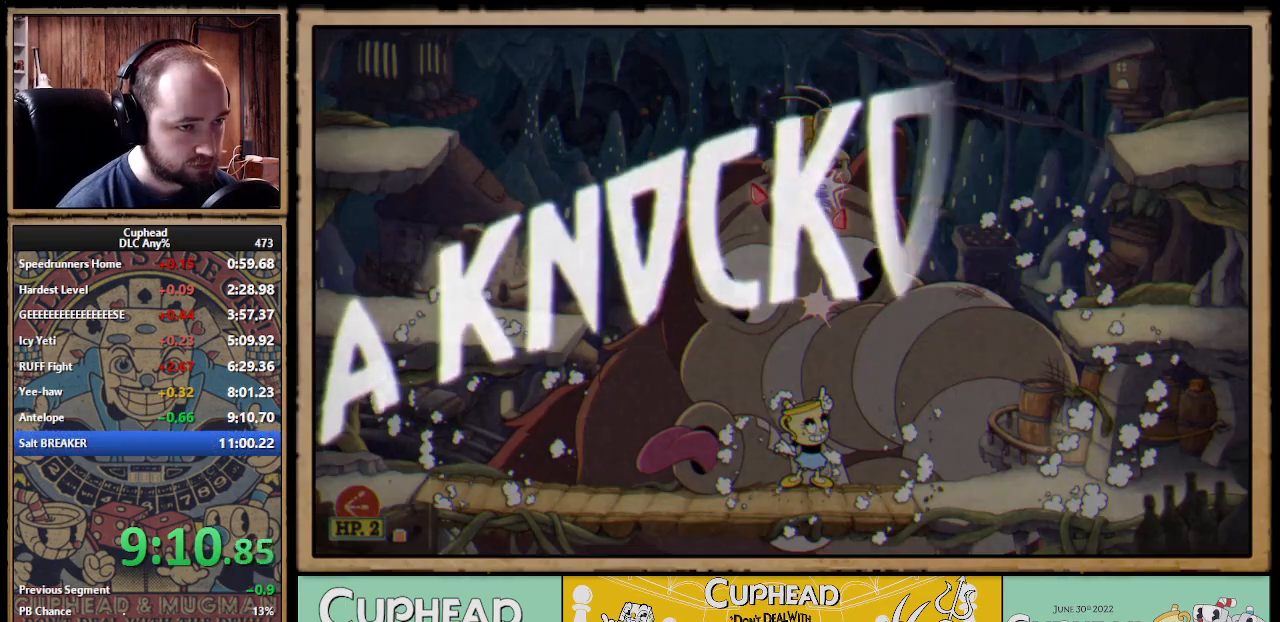
{"dt_ms": 500, "buttons": ["X"], "left_stick": "center", "right_stick": "center", "events": [[50, "A", "down"], [183, "A", "up"], [417, "left_stick", "center"]]}
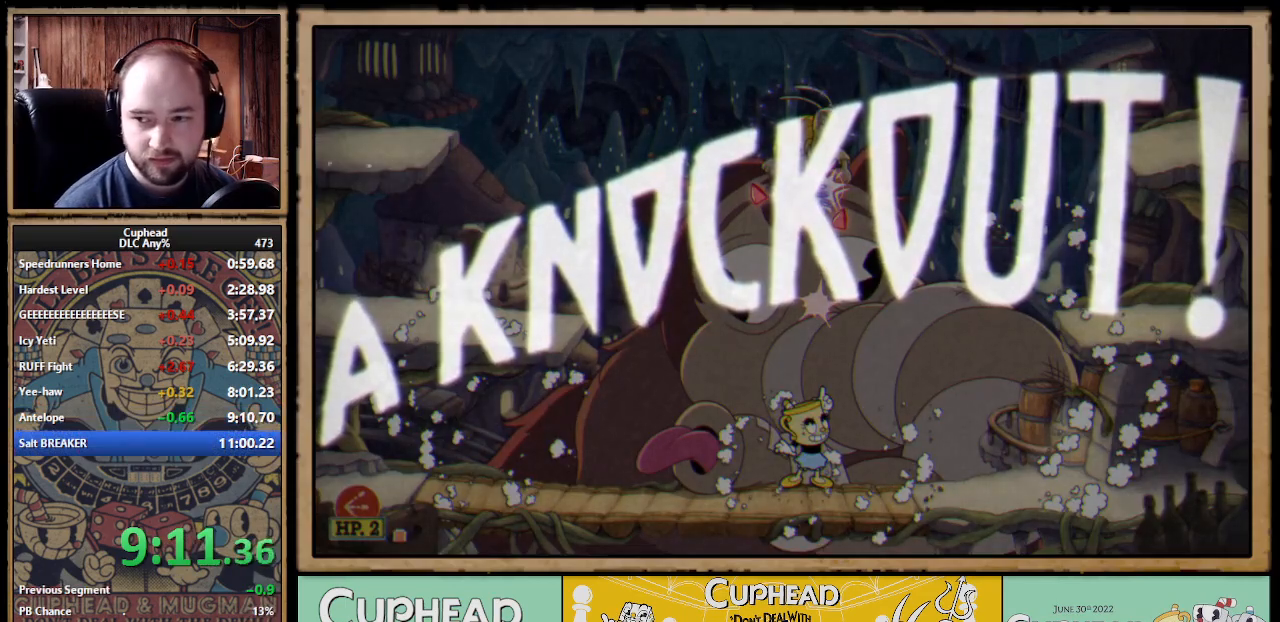
{"dt_ms": 500, "buttons": [], "left_stick": "left", "right_stick": "center", "events": [[17, "left_stick", "left"], [150, "X", "up"]]}
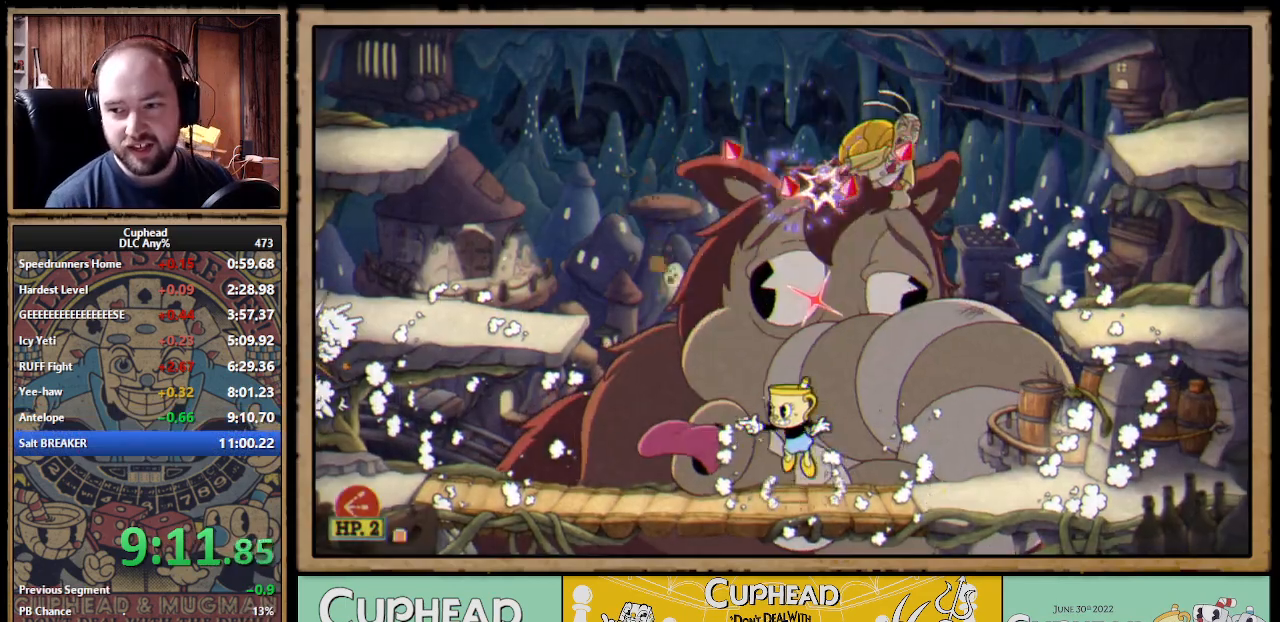
{"dt_ms": 500, "buttons": [], "left_stick": "center", "right_stick": "center", "events": [[133, "left_stick", "center"]]}
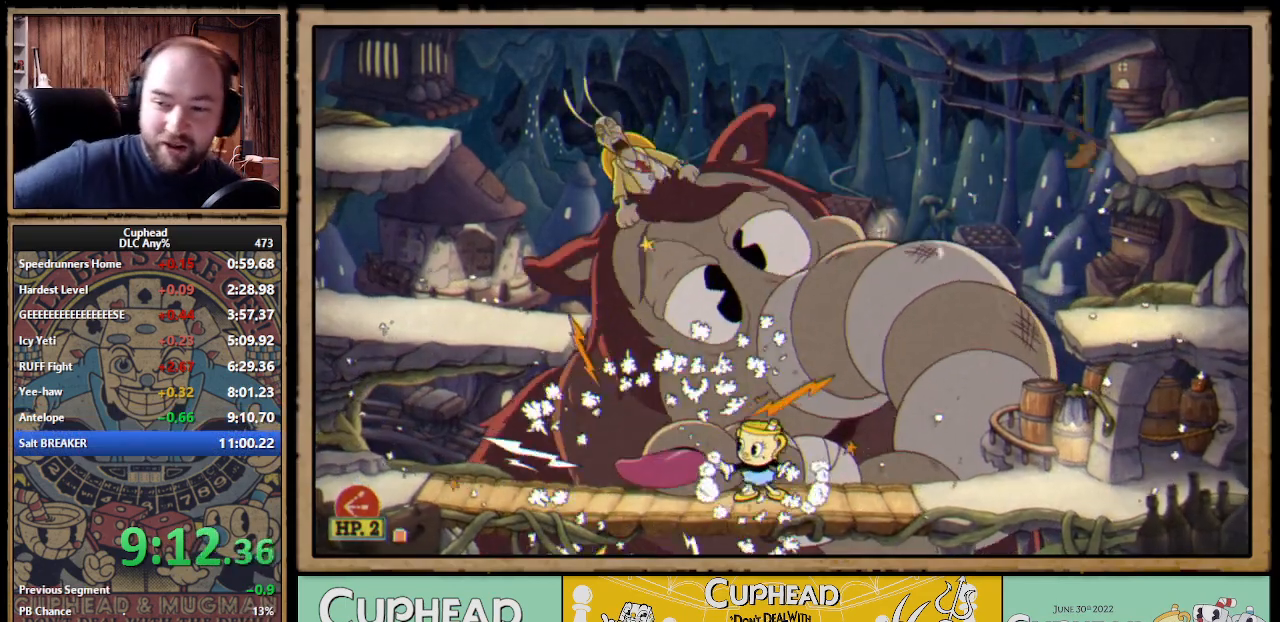
{"dt_ms": 500, "buttons": [], "left_stick": "center", "right_stick": "center"}
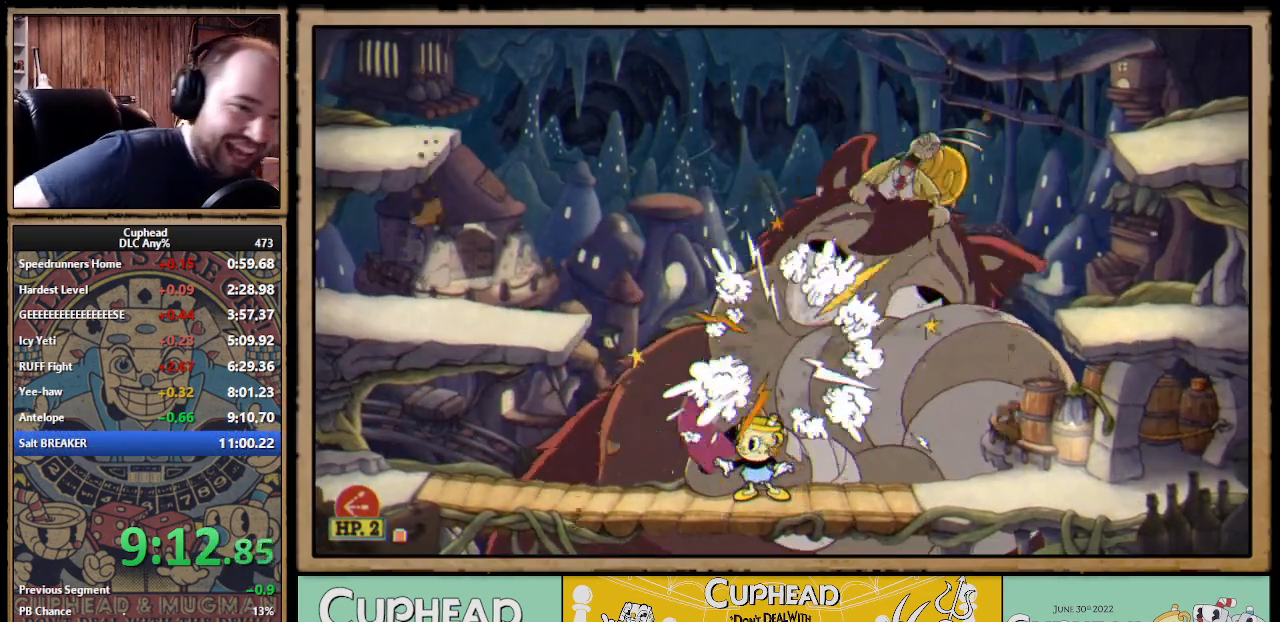
{"dt_ms": 500, "buttons": [], "left_stick": "center", "right_stick": "center"}
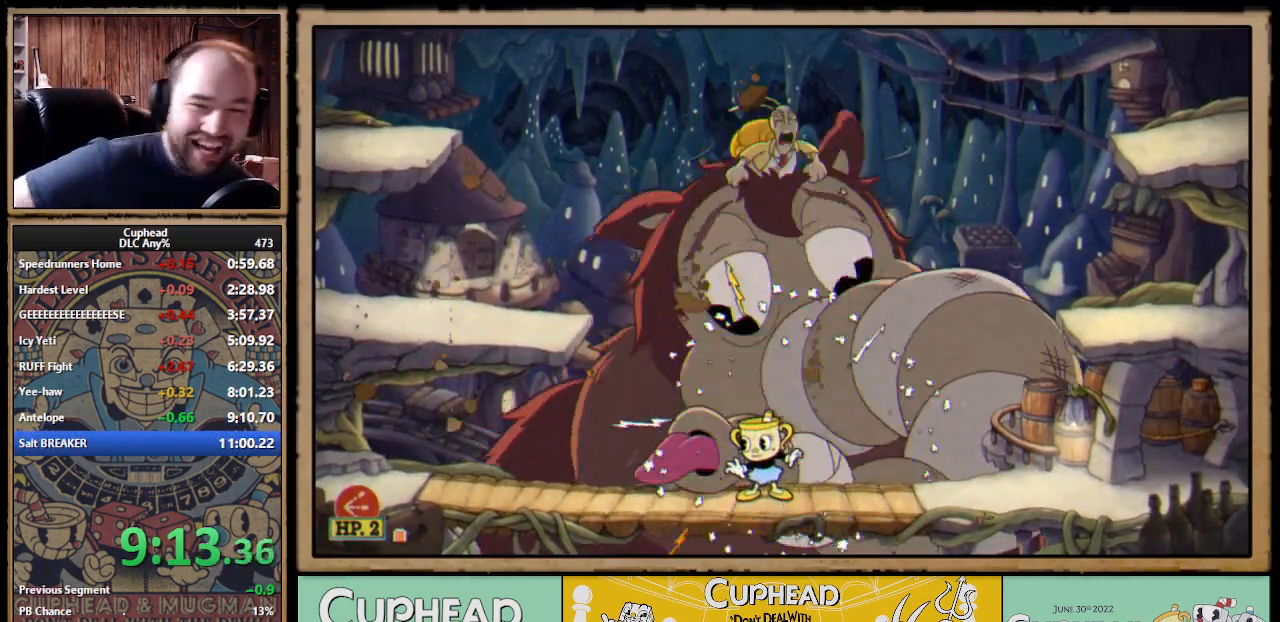
{"dt_ms": 500, "buttons": [], "left_stick": "center", "right_stick": "center", "events": [[333, "left_stick", "right"], [500, "left_stick", "center"]]}
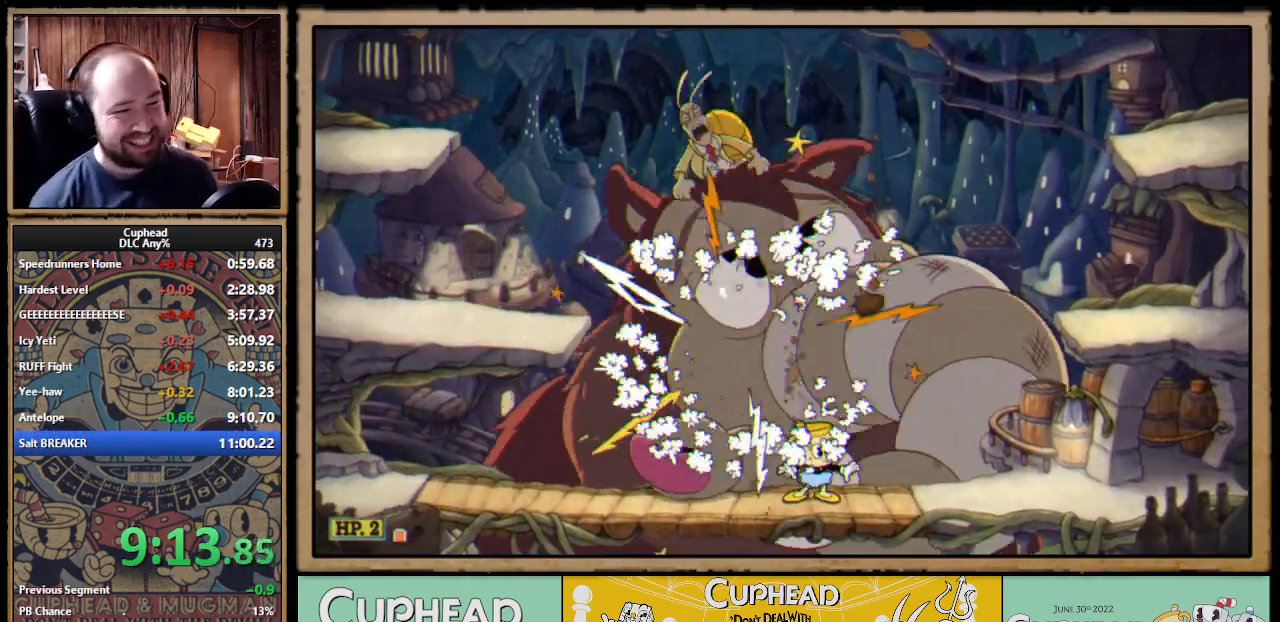
{"dt_ms": 500, "buttons": [], "left_stick": "center", "right_stick": "center"}
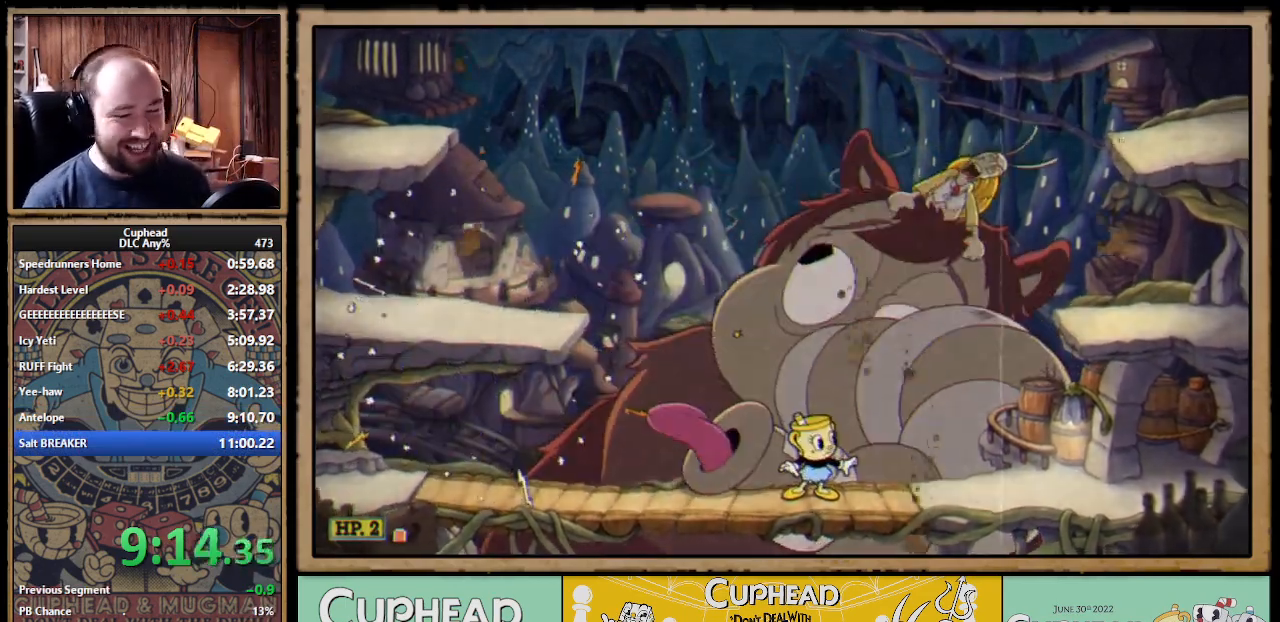
{"dt_ms": 500, "buttons": [], "left_stick": "center", "right_stick": "center"}
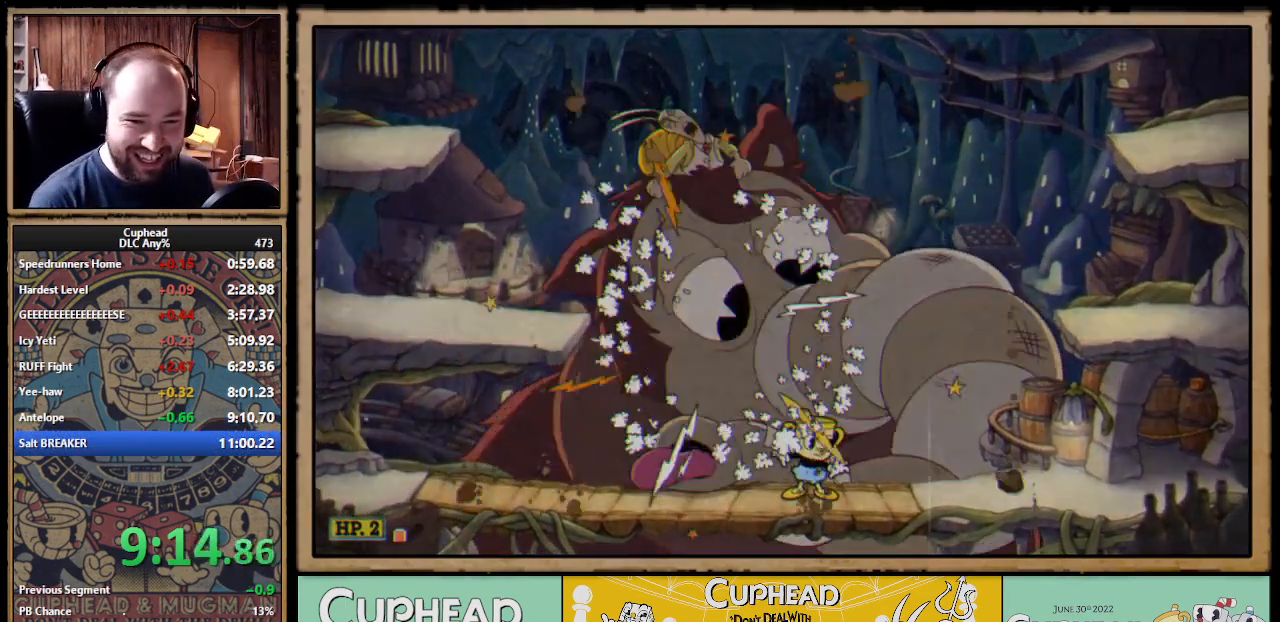
{"dt_ms": 500, "buttons": [], "left_stick": "center", "right_stick": "center", "events": [[267, "A", "down"], [283, "A", "up"], [300, "A", "down"], [317, "A", "up"], [483, "A", "down"], [500, "A", "up"]]}